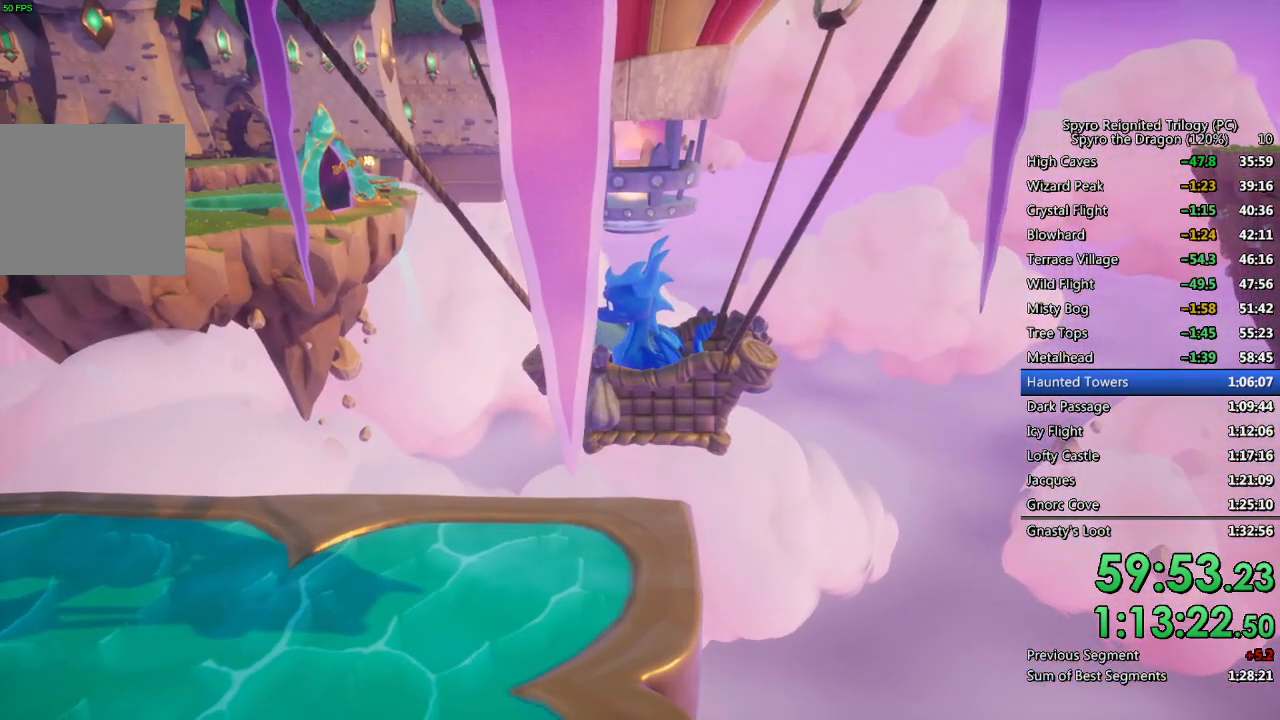
Gameplay with a controller (PlayStation layout); each line is a JSON object with the inputs held at the frame after it. "events" lists button and stick changes between this image and that frame as [ms after this image, input, new state], when the widget could be followed in between.
{"buttons": ["SQUARE"], "left_stick": "center", "right_stick": "center", "events": [[383, "SQUARE", "down"]]}
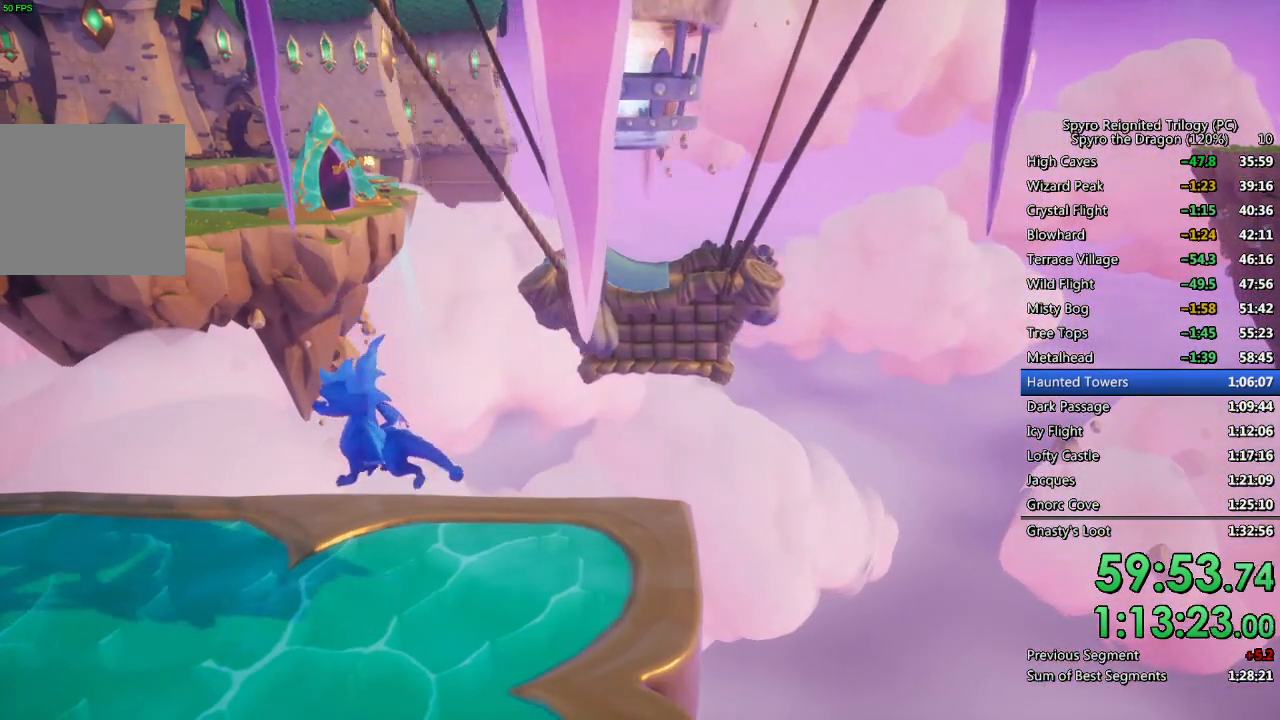
{"buttons": ["SQUARE"], "left_stick": "center", "right_stick": "center", "events": []}
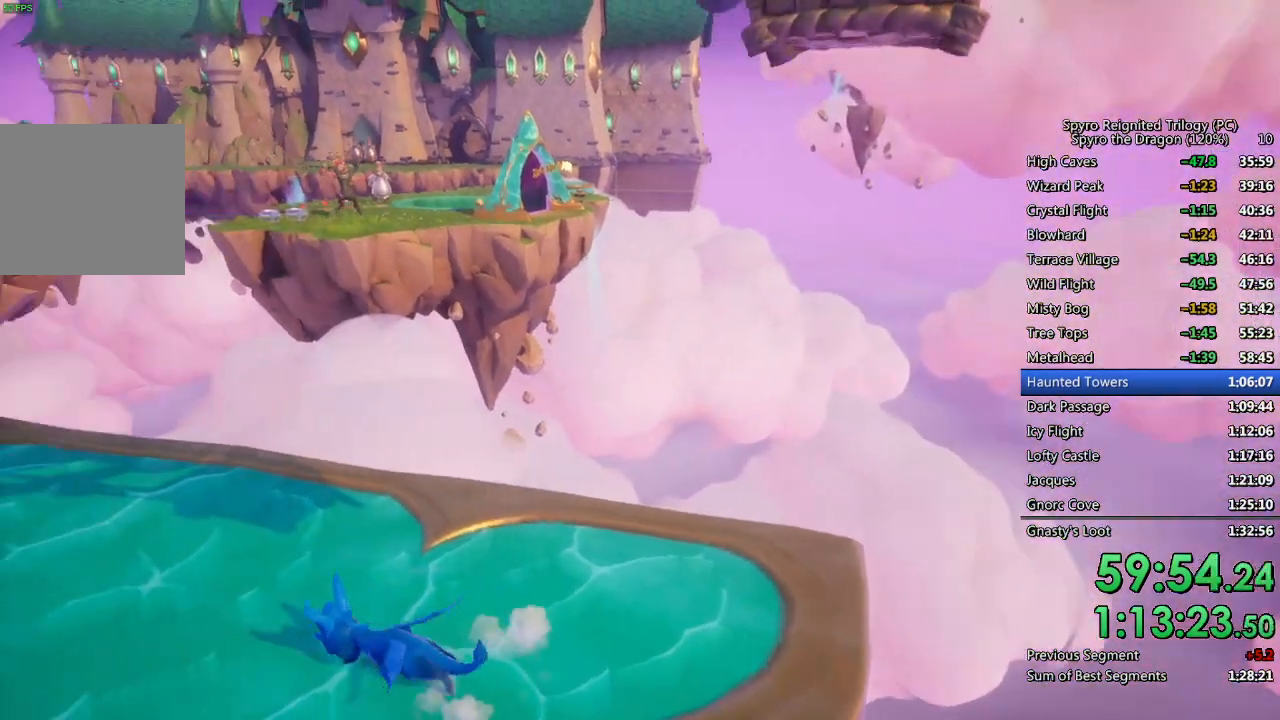
{"buttons": ["SQUARE"], "left_stick": "center", "right_stick": "center", "events": []}
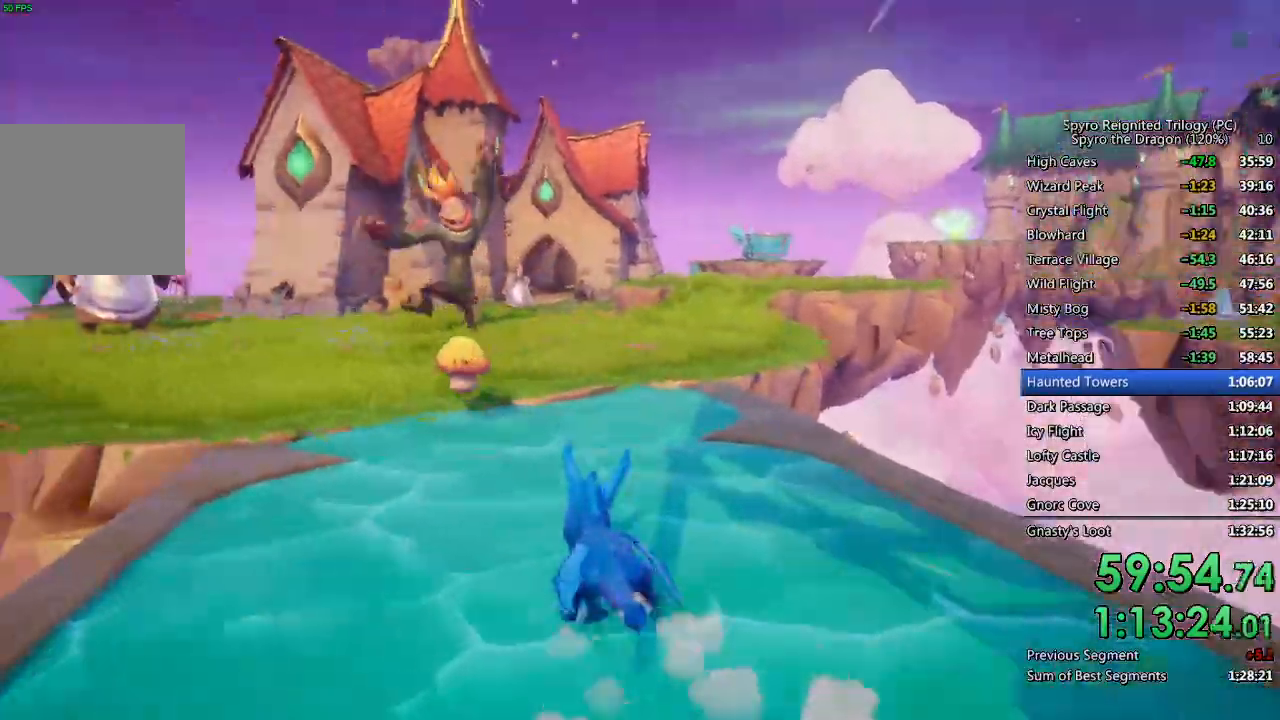
{"buttons": ["SQUARE"], "left_stick": "up", "right_stick": "center", "events": [[83, "left_stick", "left"], [150, "left_stick", "center"], [500, "left_stick", "up"]]}
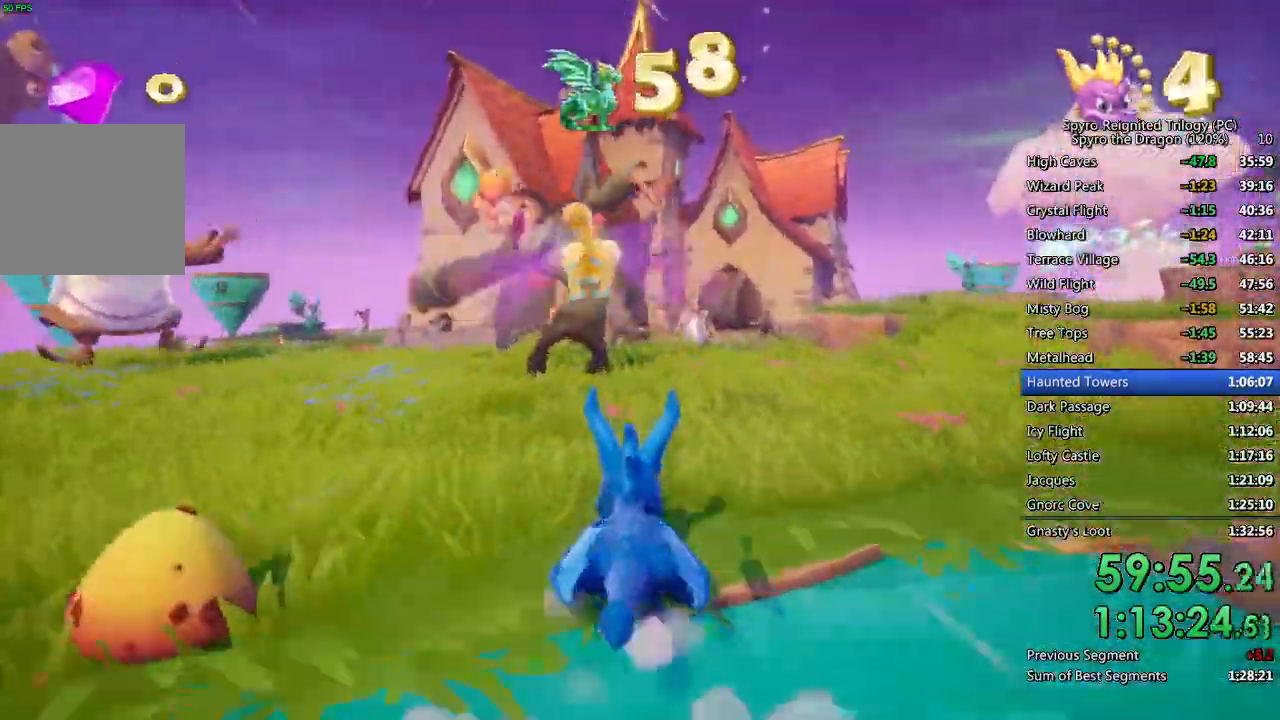
{"buttons": ["SQUARE"], "left_stick": "left", "right_stick": "center", "events": [[233, "SQUARE", "up"], [283, "CIRCLE", "down"], [367, "CIRCLE", "up"], [400, "SQUARE", "down"], [467, "left_stick", "left"]]}
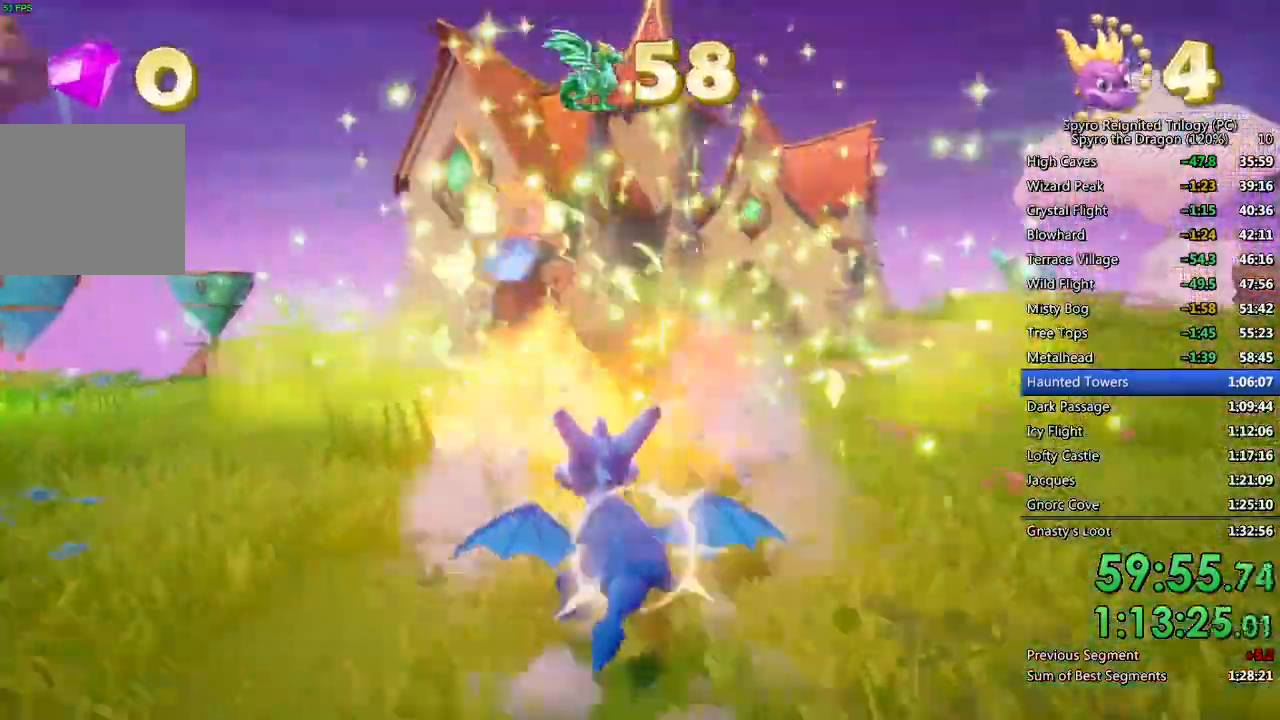
{"buttons": ["SQUARE"], "left_stick": "up-left", "right_stick": "center", "events": [[283, "SQUARE", "up"], [367, "SQUARE", "down"], [450, "left_stick", "up-left"]]}
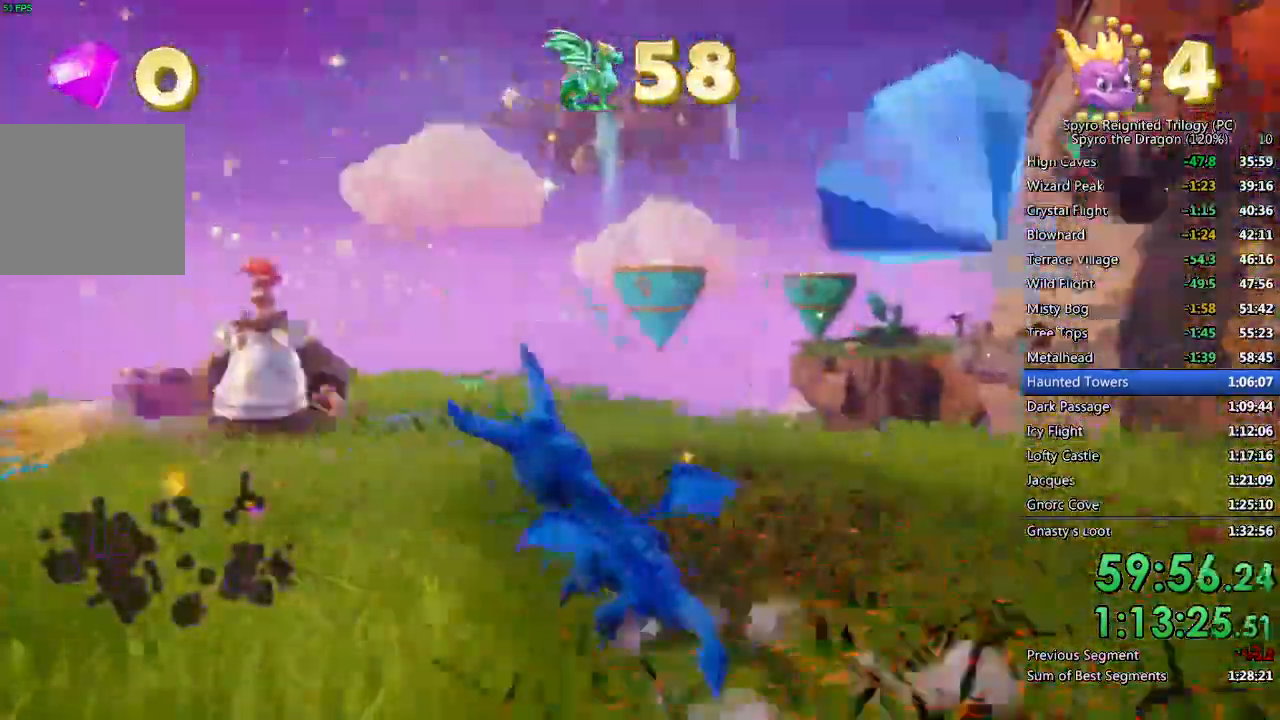
{"buttons": ["SQUARE"], "left_stick": "up-right", "right_stick": "center", "events": [[267, "left_stick", "up-right"]]}
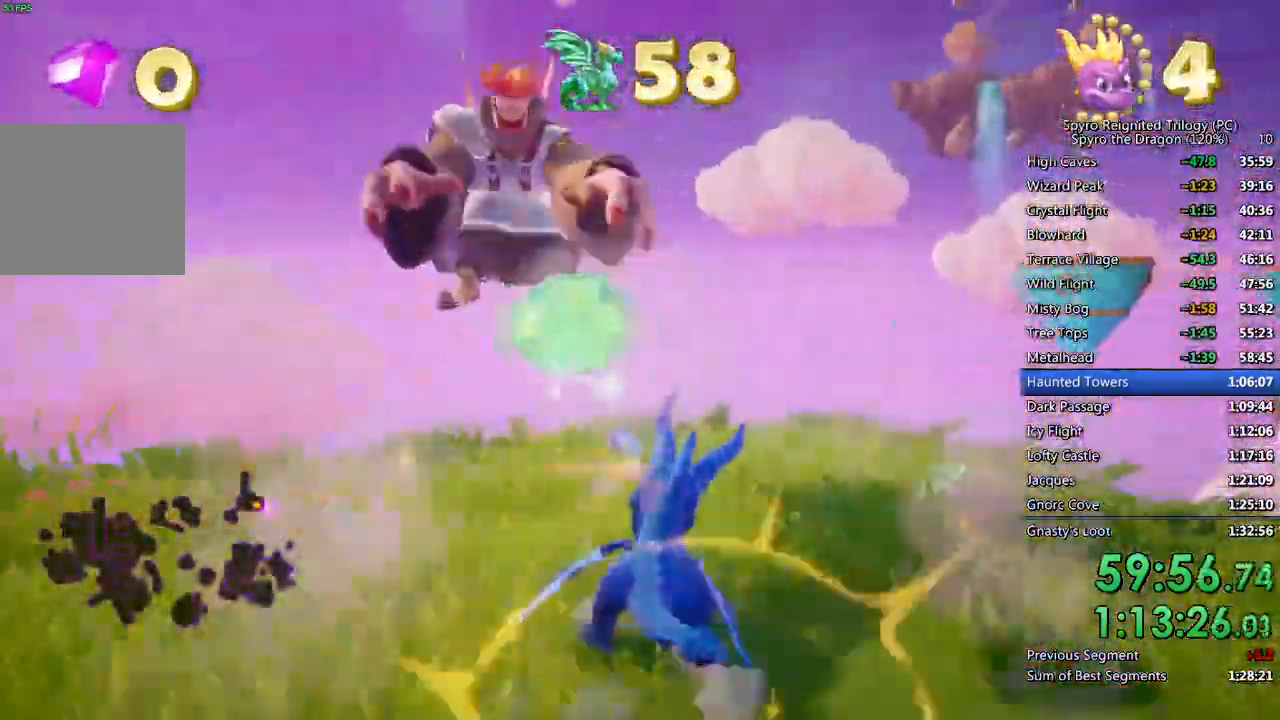
{"buttons": [], "left_stick": "down-right", "right_stick": "right", "events": [[150, "left_stick", "center"], [167, "right_stick", "right"], [200, "SQUARE", "up"], [233, "left_stick", "down"], [417, "left_stick", "down-right"]]}
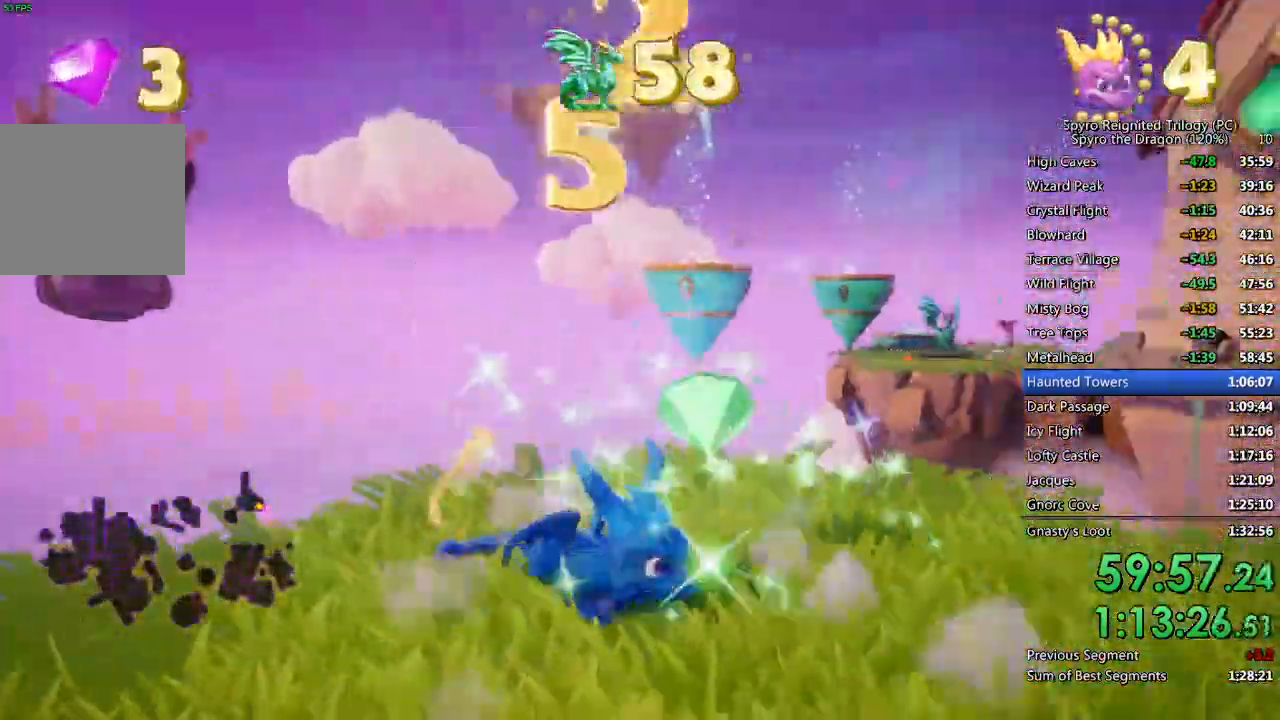
{"buttons": ["SQUARE"], "left_stick": "up-left", "right_stick": "center", "events": [[50, "SQUARE", "down"], [83, "right_stick", "center"], [150, "left_stick", "up-right"], [217, "left_stick", "up"], [367, "left_stick", "up-left"]]}
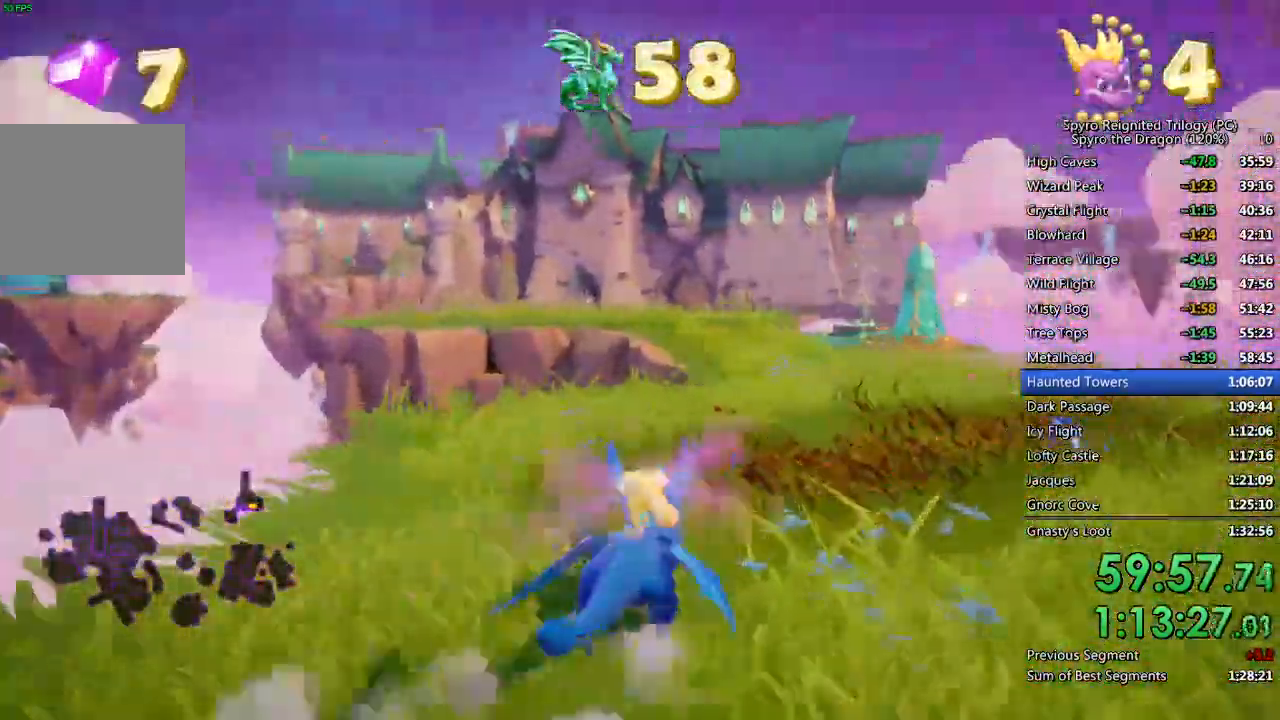
{"buttons": [], "left_stick": "up", "right_stick": "down-left", "events": [[67, "left_stick", "up-right"], [217, "SQUARE", "up"], [267, "right_stick", "down-left"], [383, "left_stick", "center"], [483, "left_stick", "up"]]}
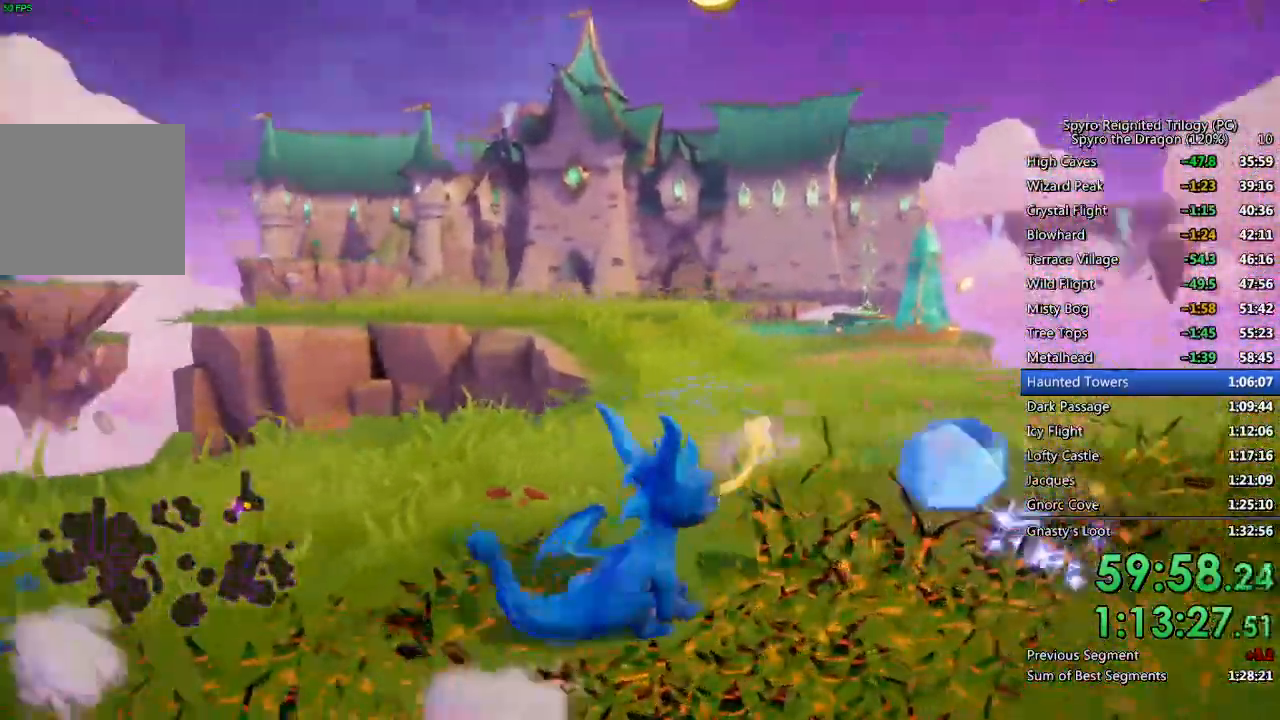
{"buttons": ["SQUARE"], "left_stick": "center", "right_stick": "center", "events": [[117, "right_stick", "center"], [300, "left_stick", "up-right"], [350, "SQUARE", "down"], [500, "left_stick", "center"]]}
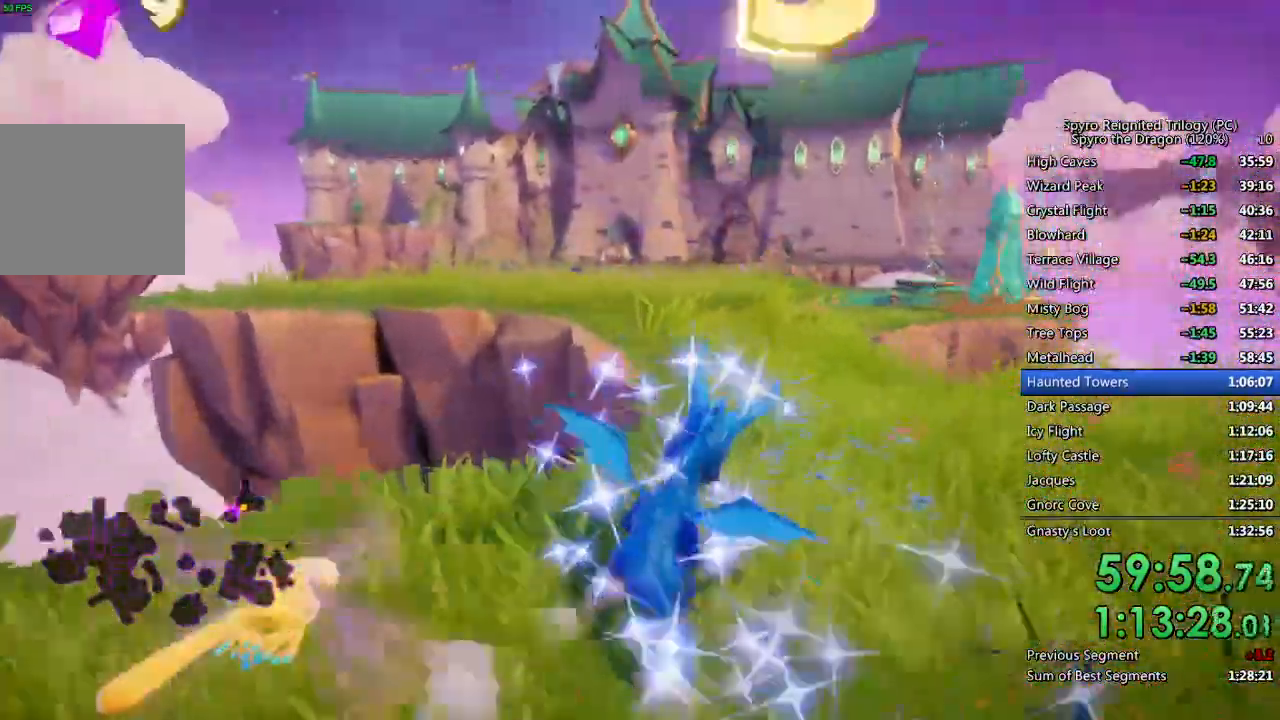
{"buttons": ["SQUARE"], "left_stick": "left", "right_stick": "center", "events": [[183, "left_stick", "left"], [200, "CROSS", "down"], [333, "CROSS", "up"]]}
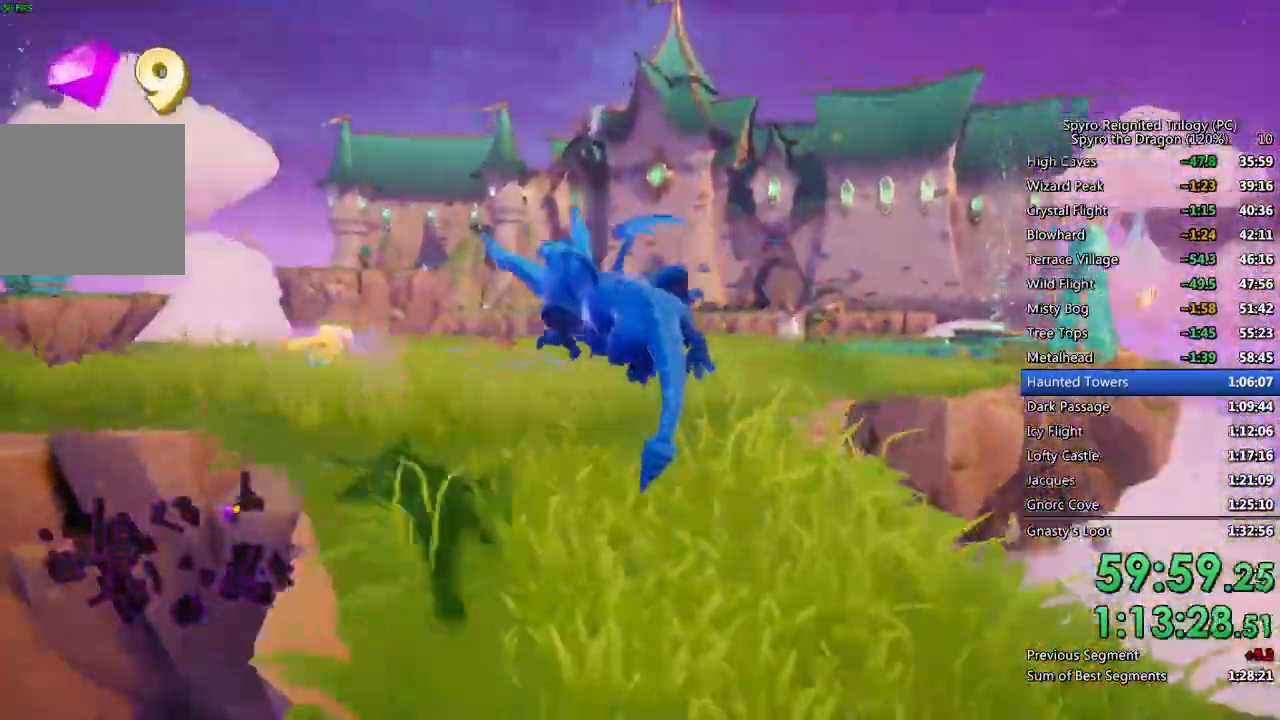
{"buttons": ["SQUARE"], "left_stick": "center", "right_stick": "center", "events": [[233, "left_stick", "center"]]}
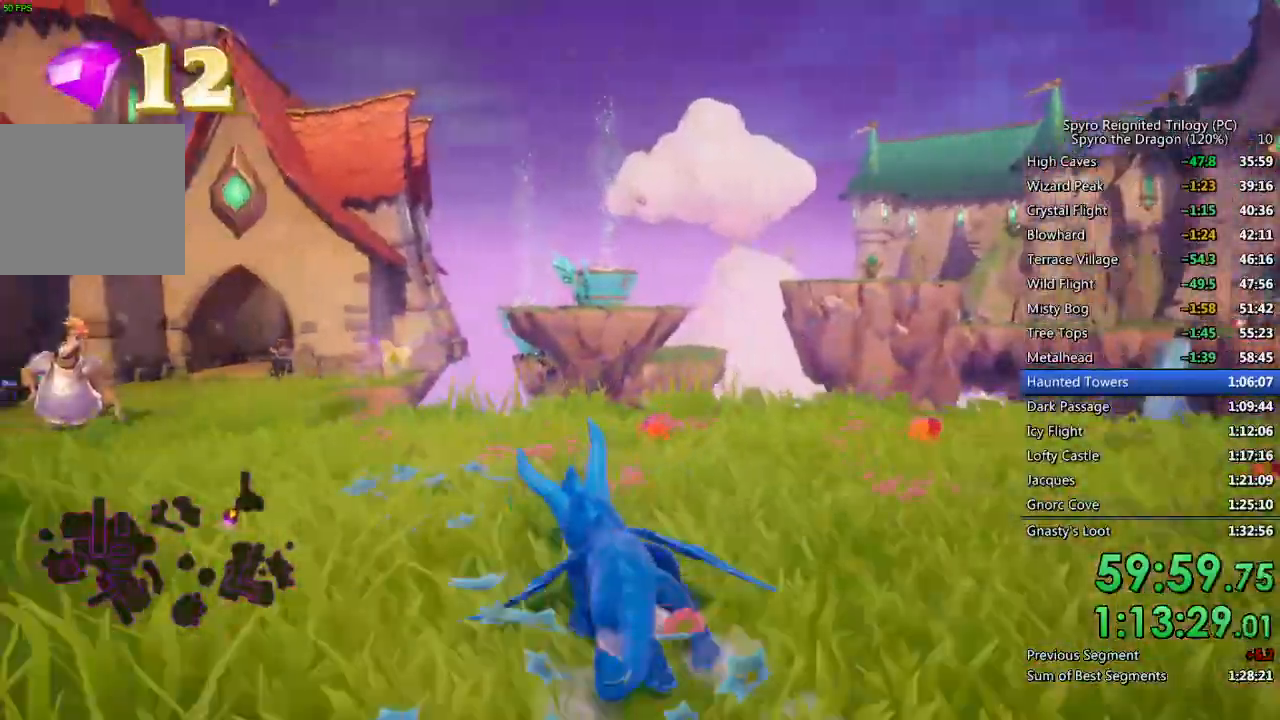
{"buttons": ["SQUARE"], "left_stick": "up-left", "right_stick": "center", "events": [[33, "left_stick", "left"], [150, "left_stick", "center"], [417, "left_stick", "up-left"]]}
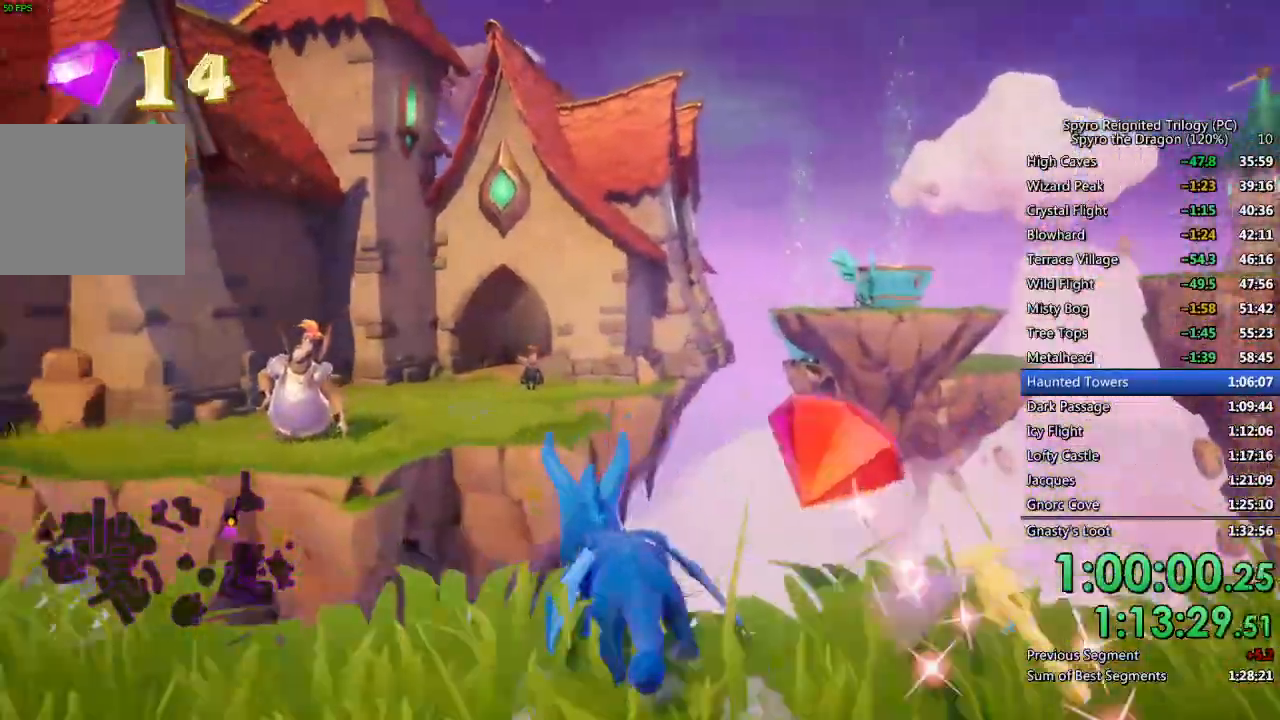
{"buttons": ["CROSS", "SQUARE"], "left_stick": "up-left", "right_stick": "center", "events": [[133, "CROSS", "down"]]}
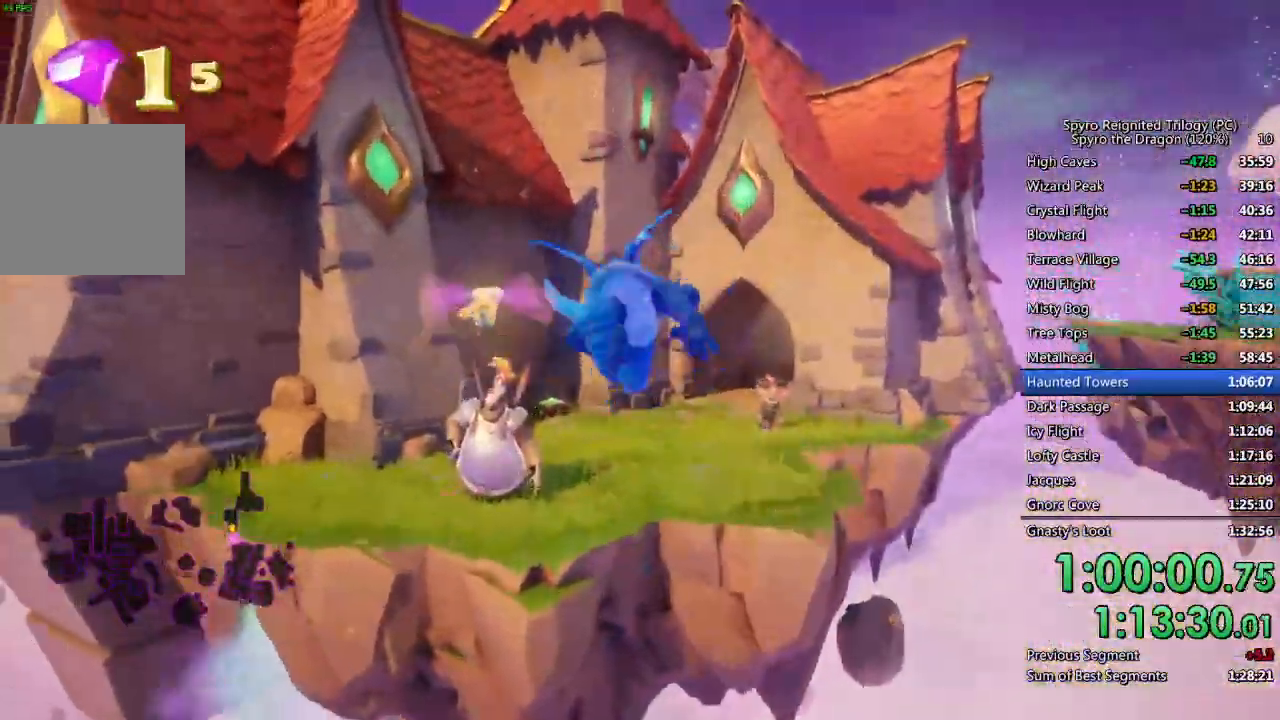
{"buttons": [], "left_stick": "up", "right_stick": "down", "events": [[17, "left_stick", "up"], [100, "CROSS", "up"], [100, "SQUARE", "up"], [167, "CROSS", "down"], [267, "CROSS", "up"], [433, "right_stick", "down"]]}
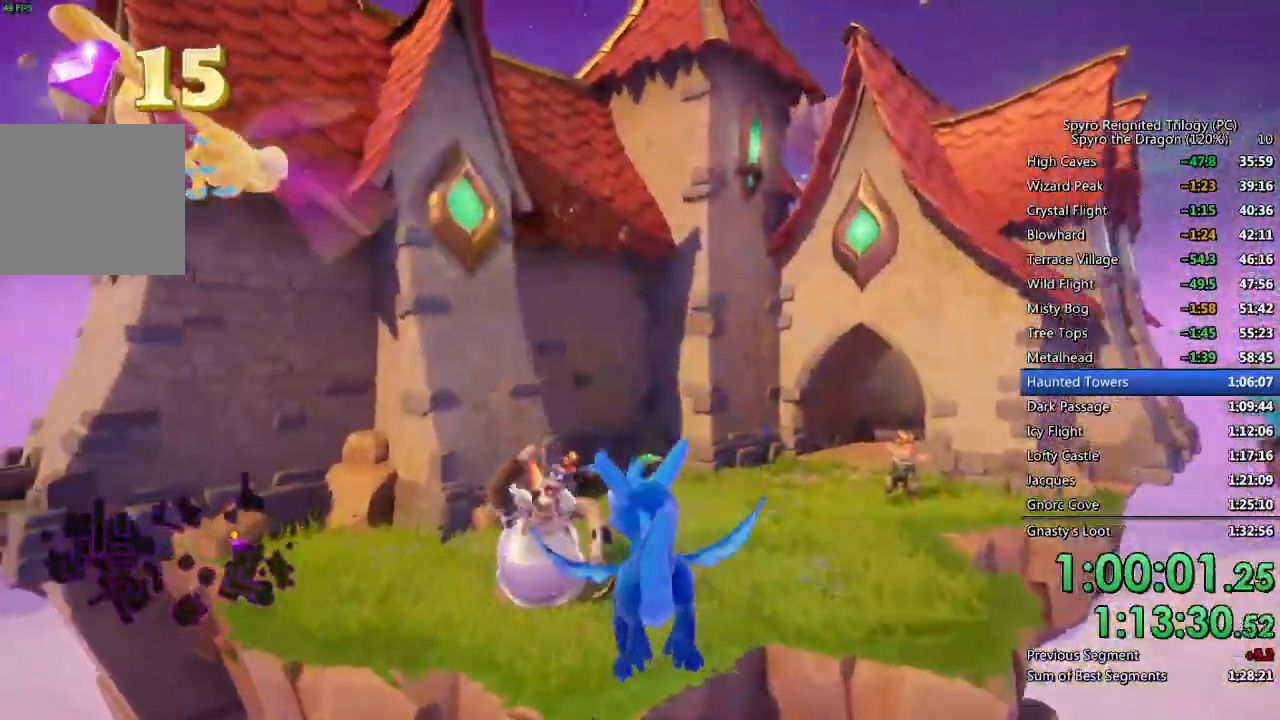
{"buttons": [], "left_stick": "up", "right_stick": "center", "events": [[117, "right_stick", "center"]]}
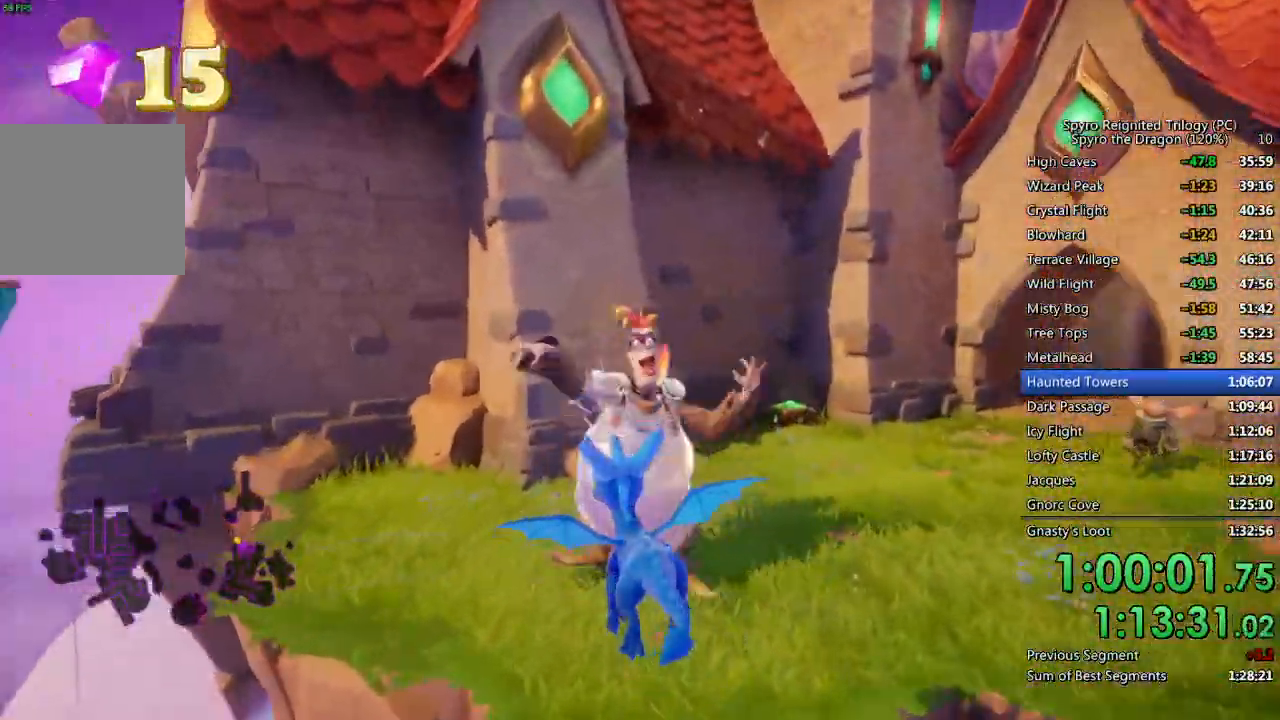
{"buttons": [], "left_stick": "center", "right_stick": "center", "events": [[217, "TRIANGLE", "down"], [233, "left_stick", "center"], [300, "CROSS", "down"], [300, "TRIANGLE", "up"], [500, "CROSS", "up"]]}
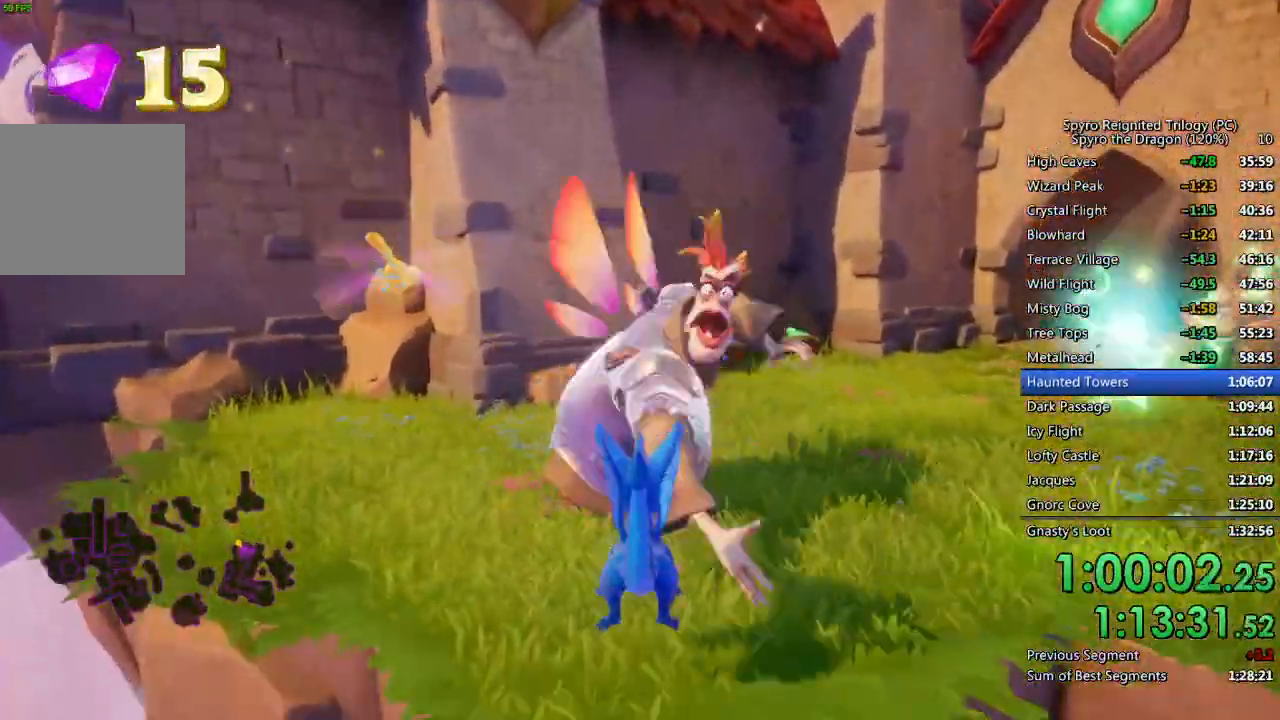
{"buttons": ["SQUARE"], "left_stick": "up", "right_stick": "center", "events": [[283, "CROSS", "down"], [317, "left_stick", "up"], [350, "CROSS", "up"], [417, "SQUARE", "down"]]}
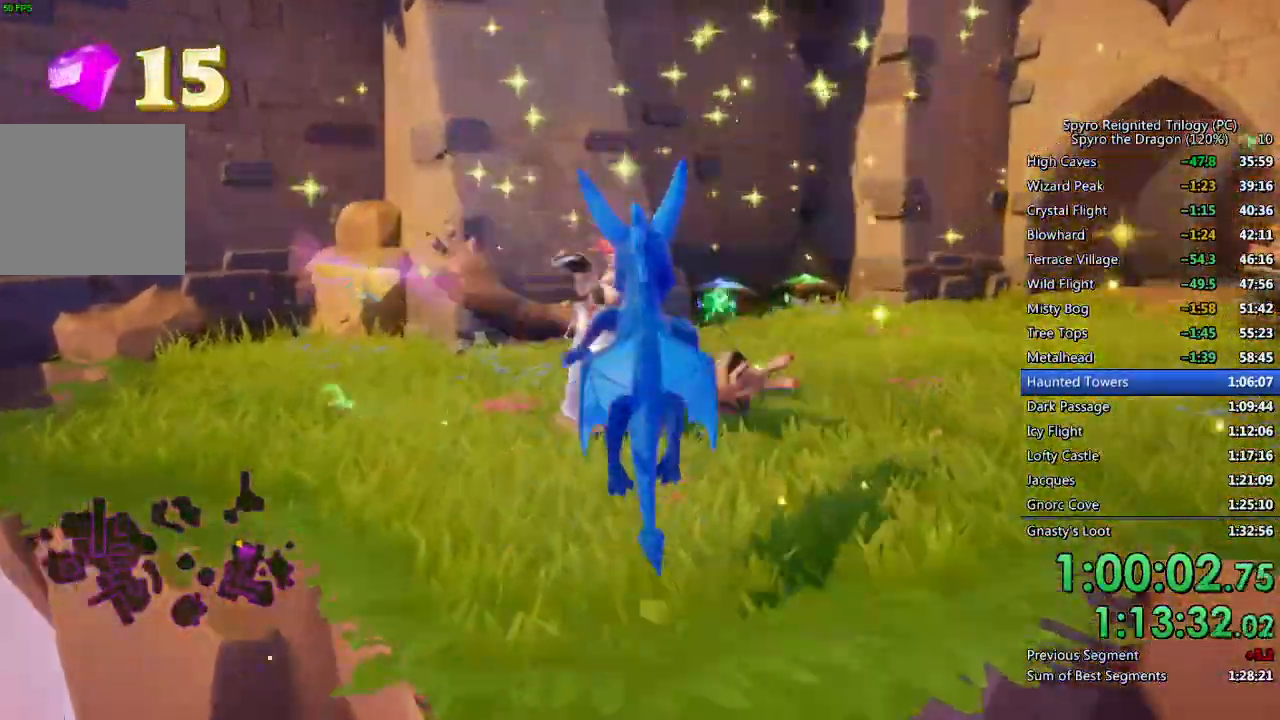
{"buttons": ["SQUARE"], "left_stick": "up-right", "right_stick": "center", "events": [[167, "left_stick", "up-right"], [317, "left_stick", "center"], [433, "left_stick", "up-right"]]}
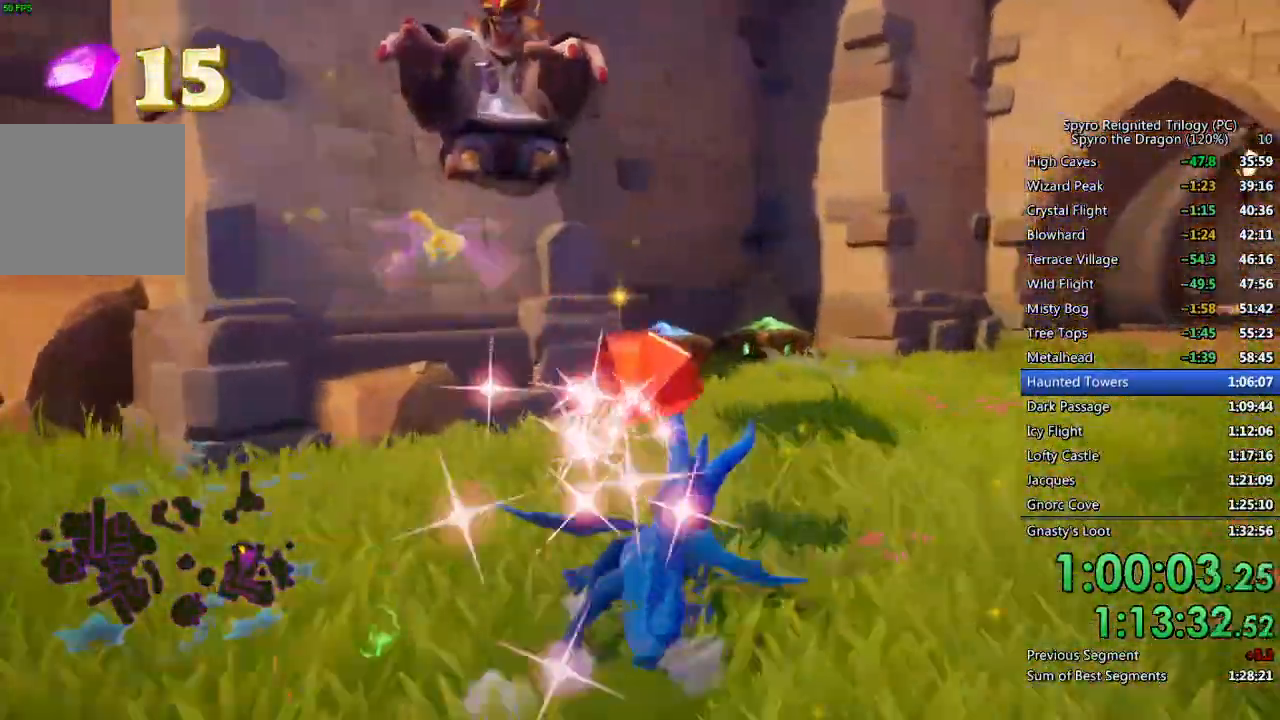
{"buttons": [], "left_stick": "up", "right_stick": "center", "events": [[67, "left_stick", "up"], [283, "SQUARE", "up"], [350, "CIRCLE", "down"], [483, "CIRCLE", "up"]]}
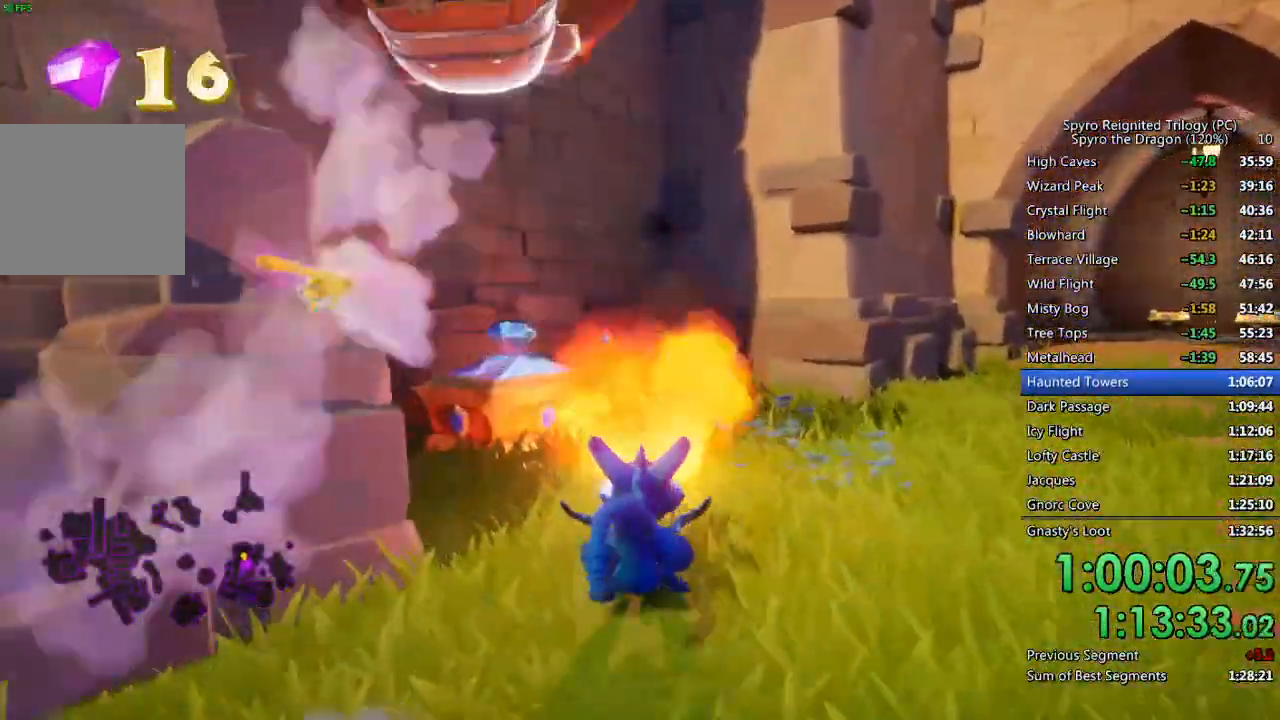
{"buttons": ["CROSS"], "left_stick": "up-left", "right_stick": "center", "events": [[200, "left_stick", "up-left"], [333, "CROSS", "down"]]}
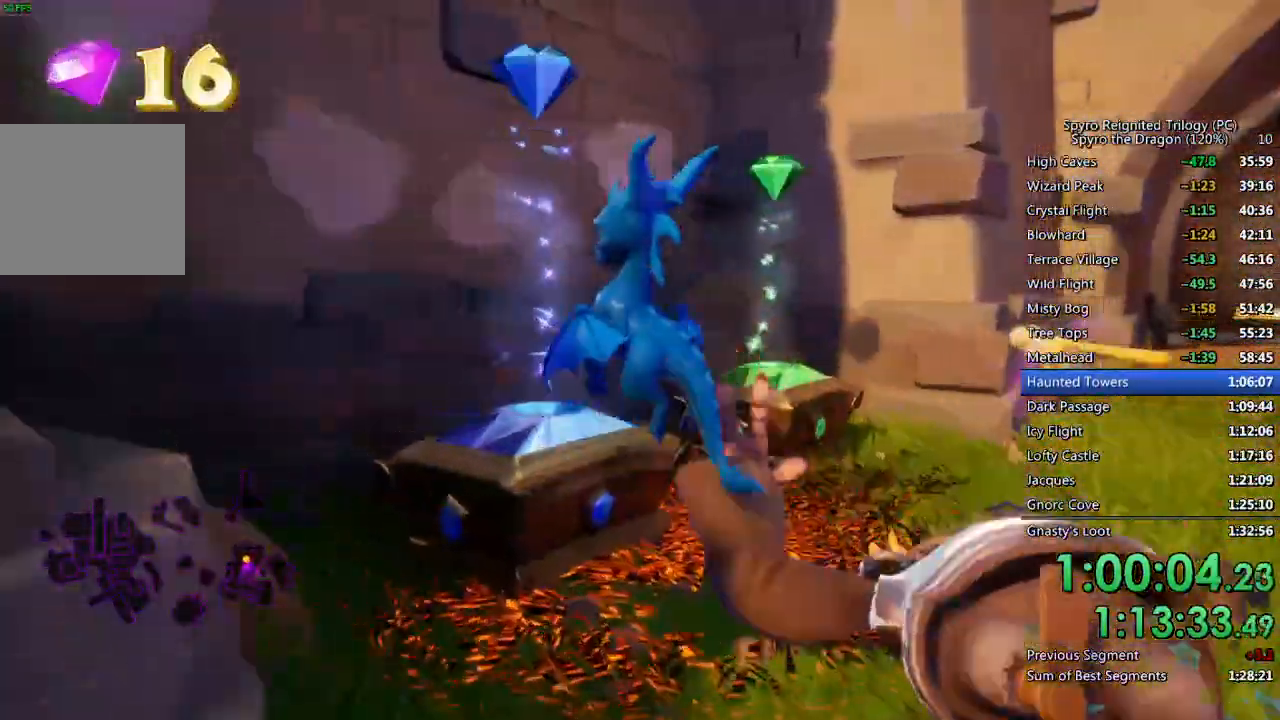
{"buttons": ["TRIANGLE"], "left_stick": "up-right", "right_stick": "center", "events": [[50, "left_stick", "up-right"], [200, "CROSS", "up"], [250, "right_stick", "right"], [267, "CROSS", "down"], [383, "CROSS", "up"], [467, "right_stick", "center"], [500, "TRIANGLE", "down"]]}
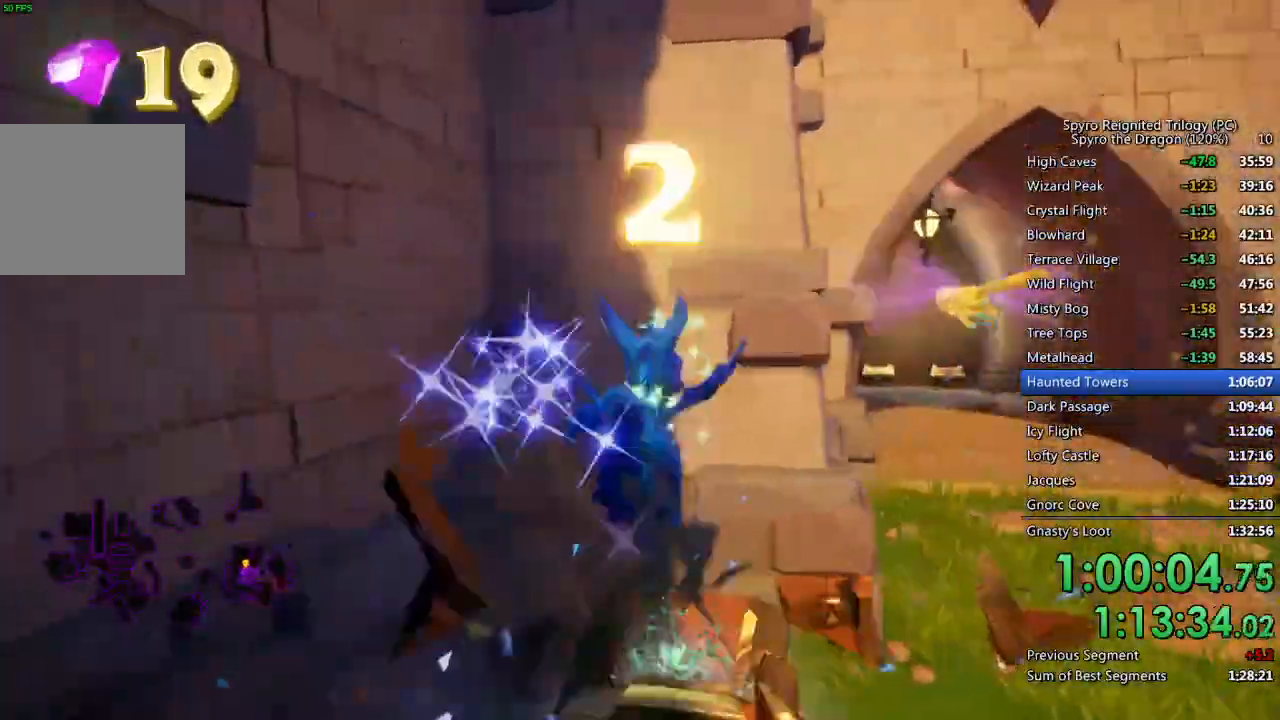
{"buttons": ["SQUARE"], "left_stick": "up-right", "right_stick": "center", "events": [[117, "TRIANGLE", "up"], [133, "left_stick", "right"], [350, "SQUARE", "down"], [467, "left_stick", "up-right"]]}
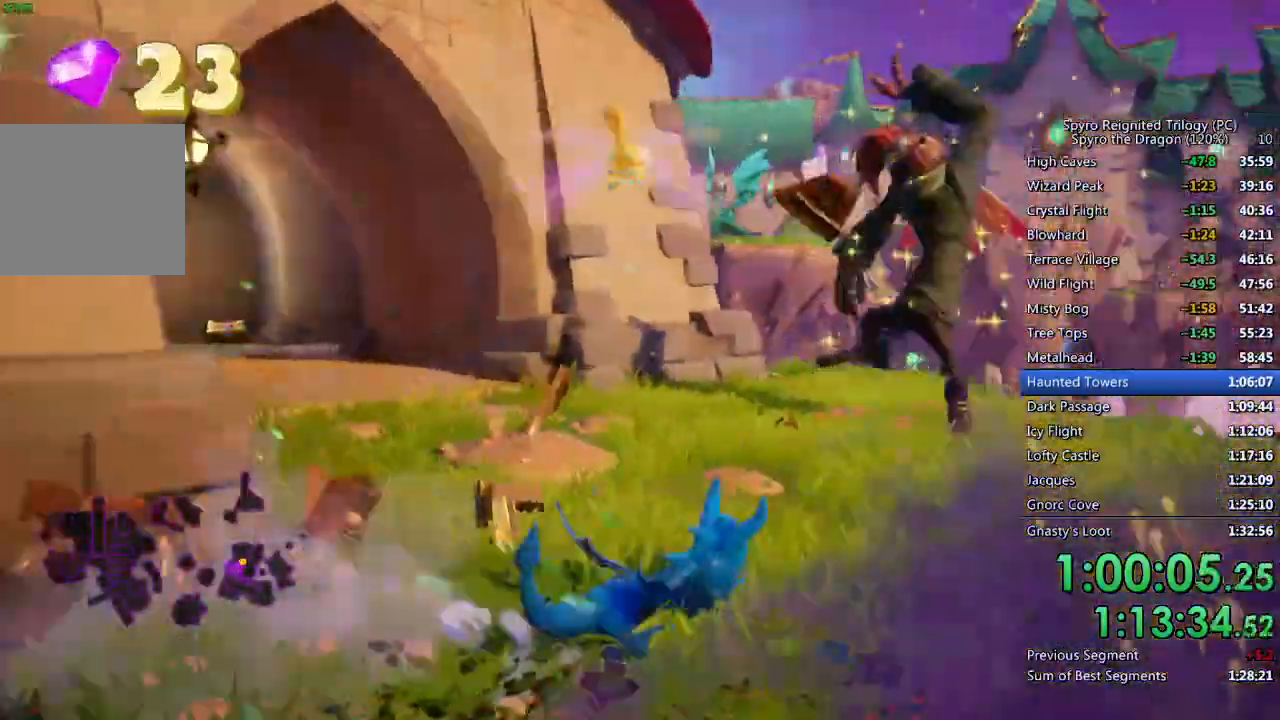
{"buttons": [], "left_stick": "up-left", "right_stick": "center", "events": [[50, "left_stick", "up-left"], [283, "SQUARE", "up"], [350, "CIRCLE", "down"], [433, "CIRCLE", "up"]]}
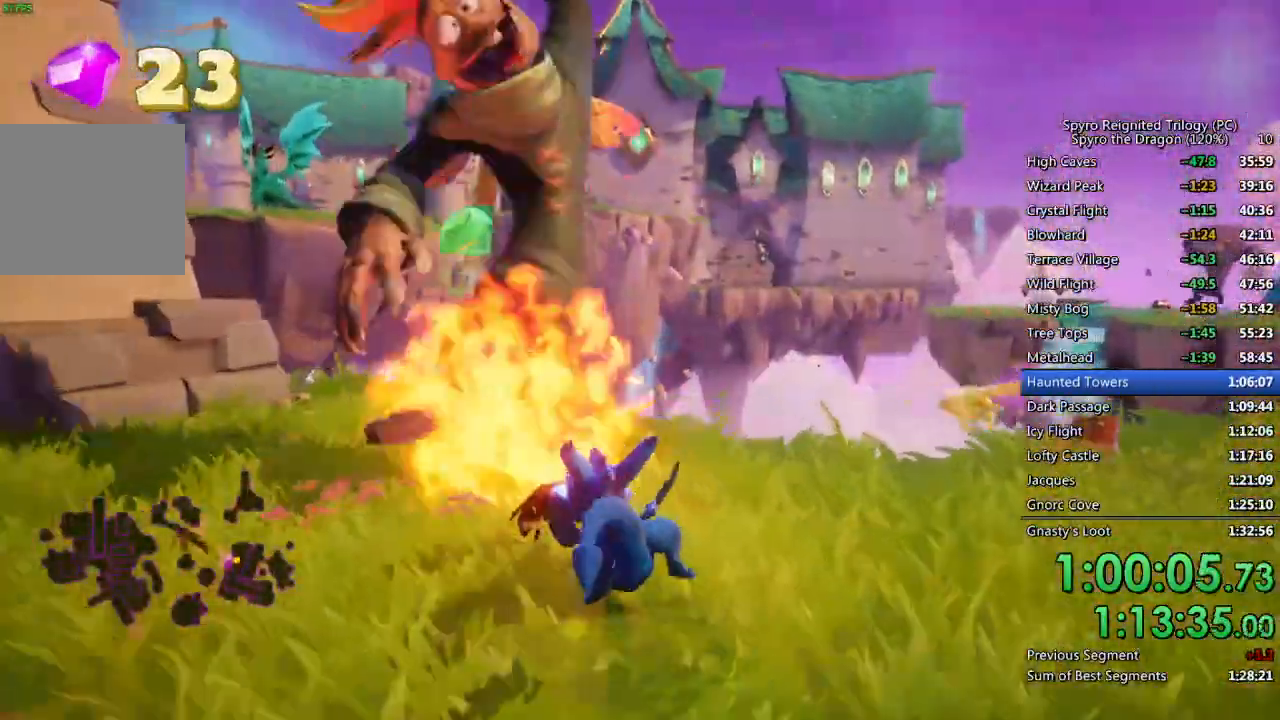
{"buttons": [], "left_stick": "left", "right_stick": "left", "events": [[33, "CROSS", "down"], [33, "SQUARE", "down"], [50, "SQUARE", "up"], [200, "CROSS", "up"], [200, "right_stick", "left"], [467, "left_stick", "left"]]}
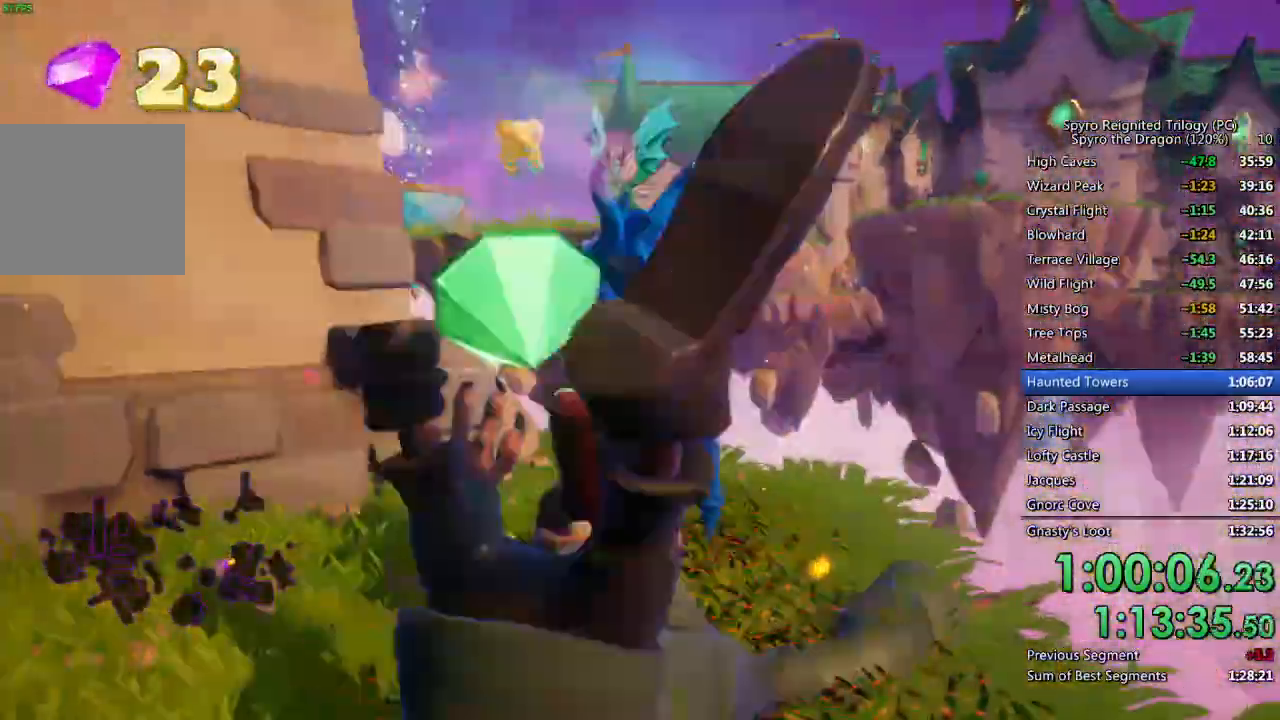
{"buttons": [], "left_stick": "center", "right_stick": "left", "events": [[33, "left_stick", "down-left"], [67, "right_stick", "center"], [233, "right_stick", "left"], [450, "left_stick", "center"]]}